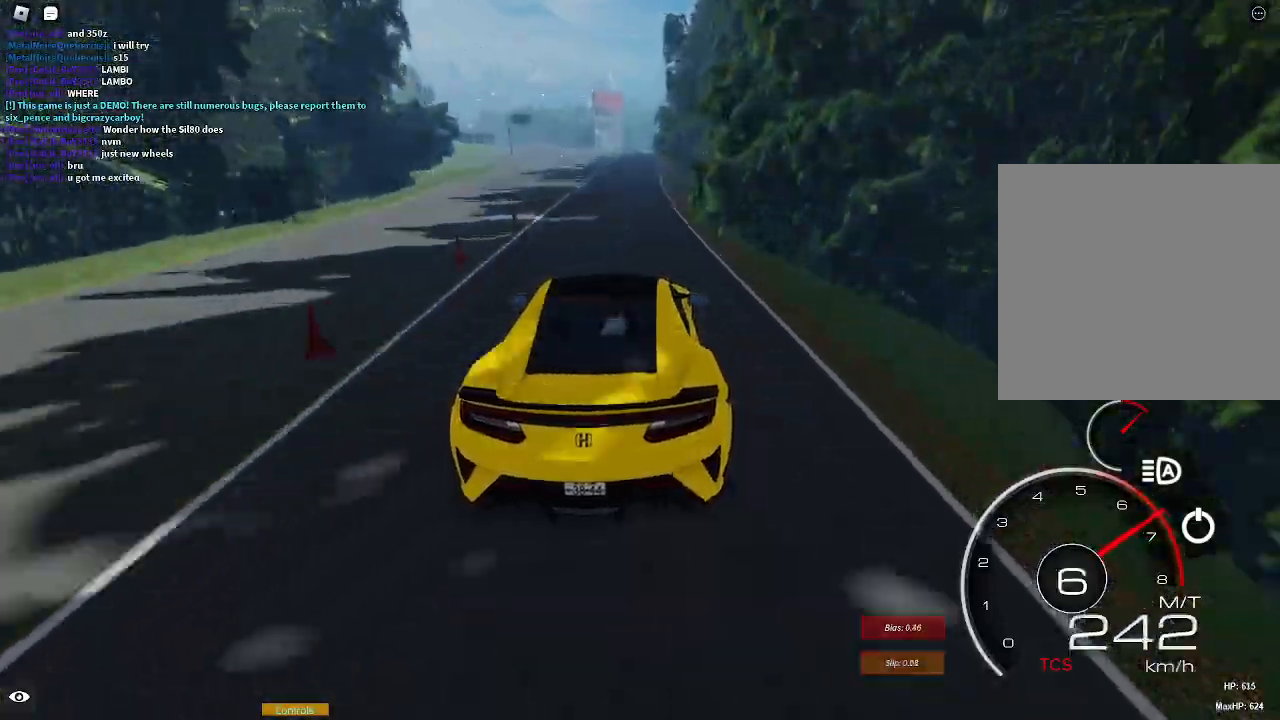
Gameplay with a controller (Xbox layout); each line is a JSON object with the inputs held at the frame after it. "events" lists button and stick changes between this image and that frame as [ms after this image, input, new state], when the widget could be followed in between.
{"buttons": ["R2"], "left_stick": "center", "right_stick": "center", "events": [[333, "left_stick", "right"], [383, "left_stick", "center"]]}
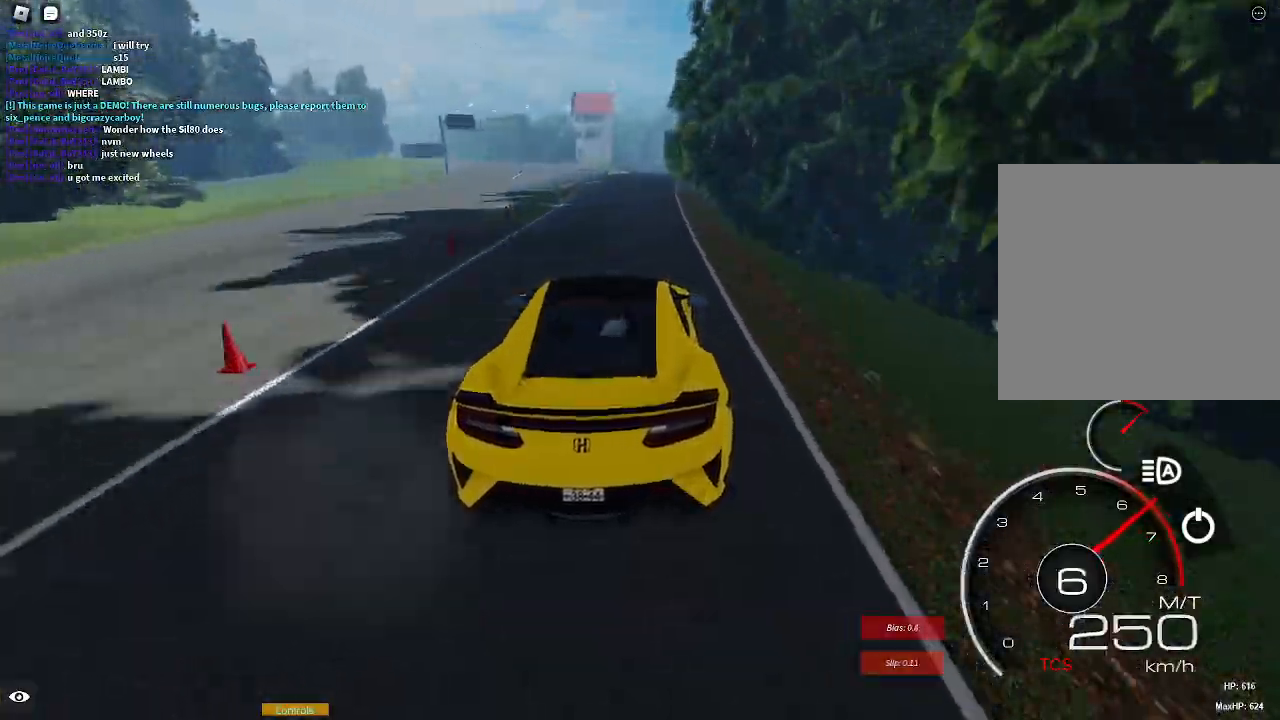
{"buttons": ["R2"], "left_stick": "center", "right_stick": "center", "events": [[267, "left_stick", "right"], [400, "left_stick", "center"]]}
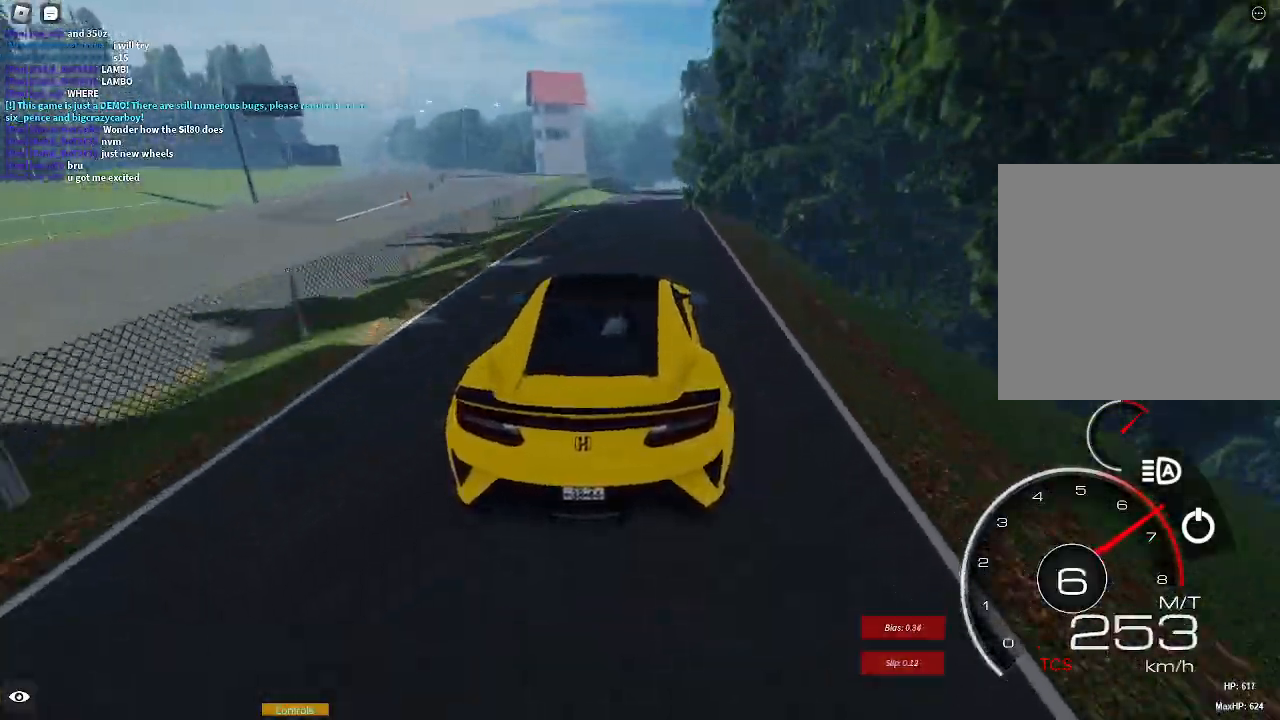
{"buttons": ["R2"], "left_stick": "right", "right_stick": "center", "events": [[450, "left_stick", "right"]]}
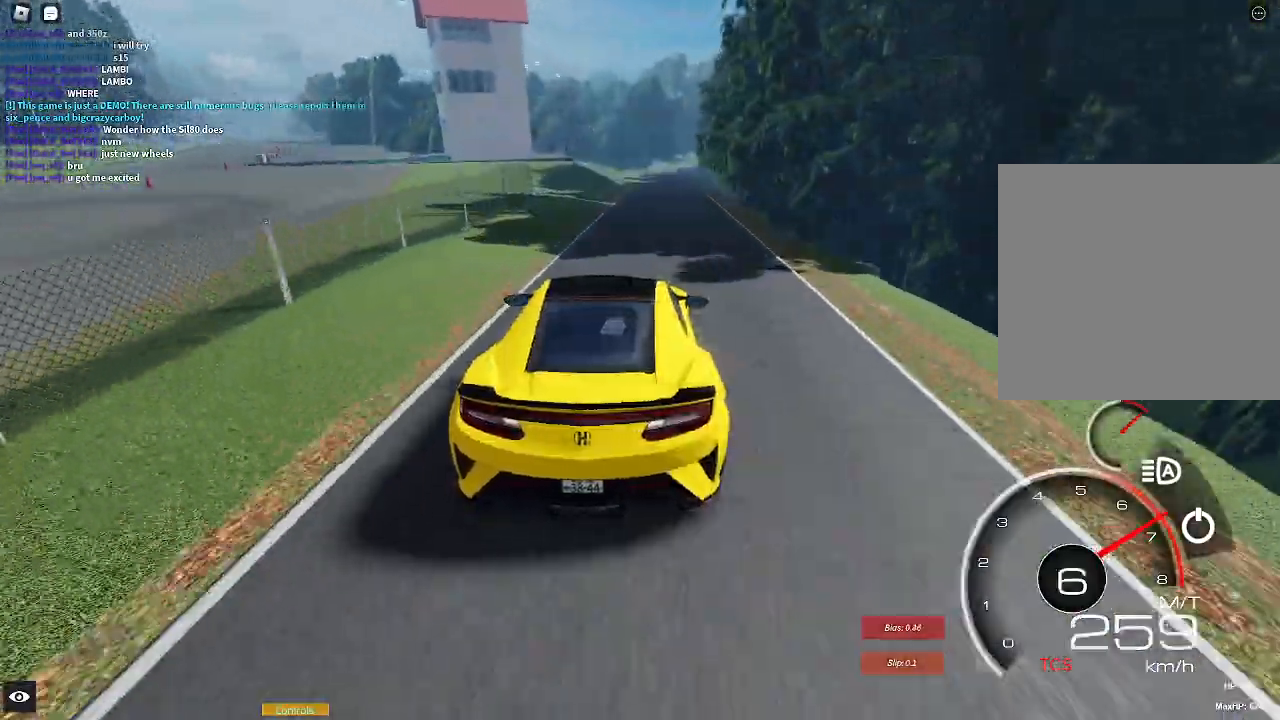
{"buttons": ["R2"], "left_stick": "right", "right_stick": "center", "events": [[17, "left_stick", "center"], [183, "left_stick", "right"], [317, "left_stick", "center"], [500, "left_stick", "right"]]}
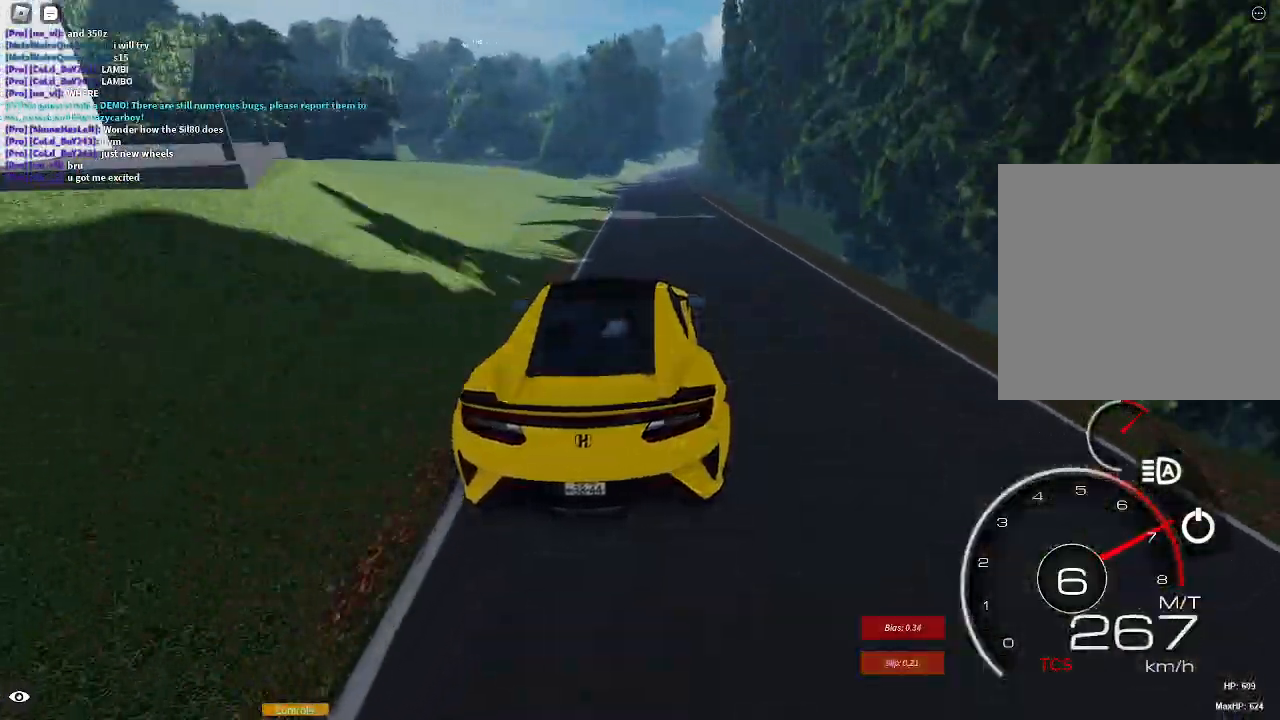
{"buttons": ["L2"], "left_stick": "right", "right_stick": "center", "events": [[100, "L2", "down"], [100, "R2", "up"], [217, "left_stick", "center"], [267, "L1", "down"], [350, "A", "down"], [400, "A", "up"], [400, "L1", "up"], [483, "left_stick", "right"]]}
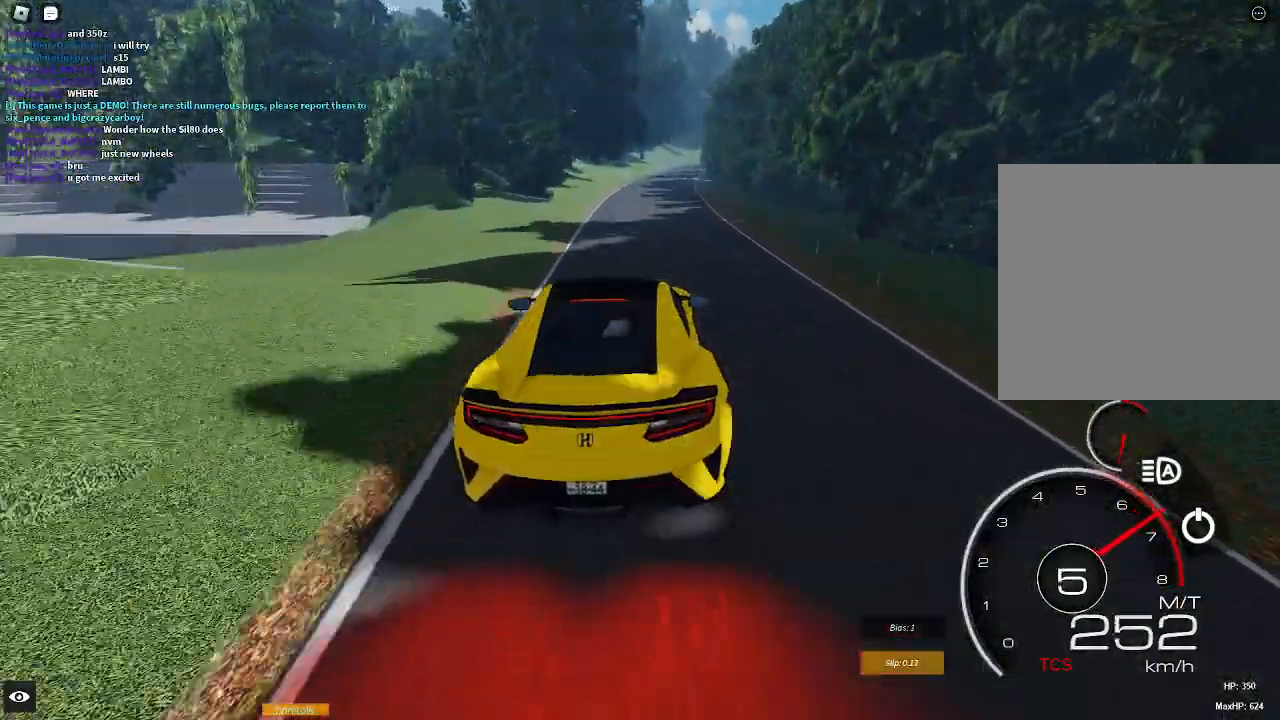
{"buttons": ["L2"], "left_stick": "center", "right_stick": "center", "events": [[417, "left_stick", "center"]]}
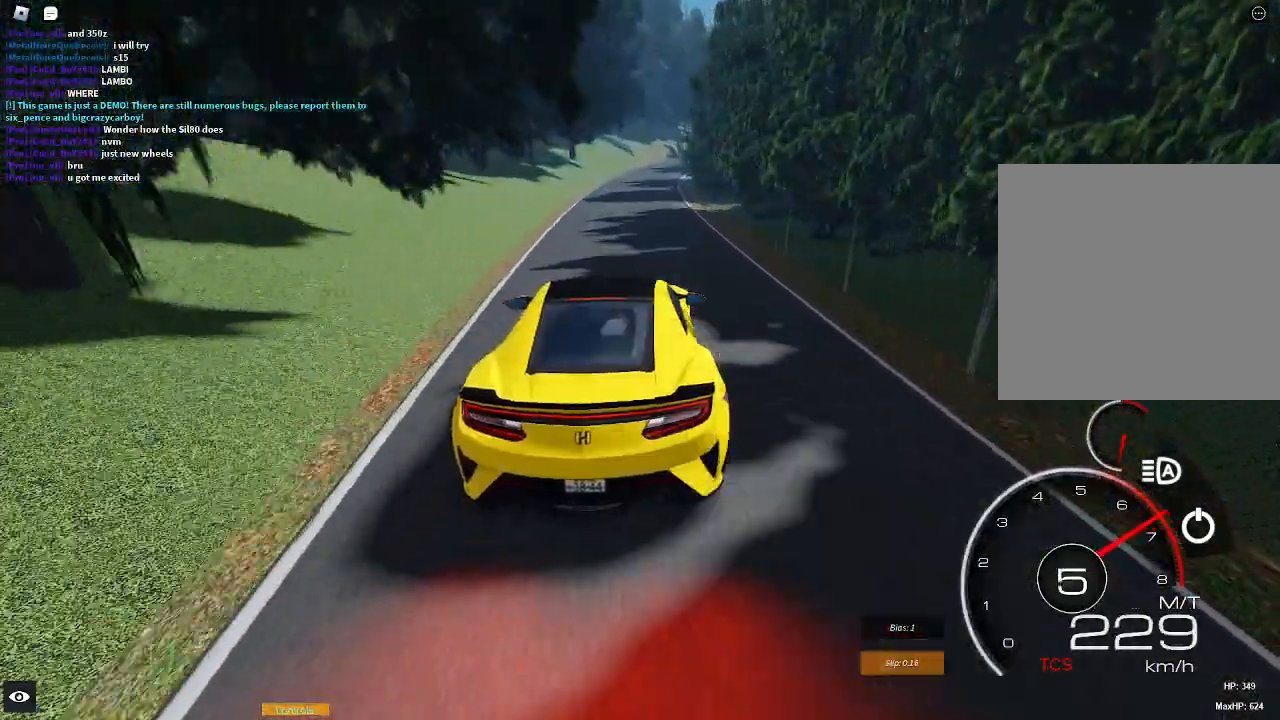
{"buttons": ["R2"], "left_stick": "right", "right_stick": "center", "events": [[250, "left_stick", "right"], [317, "L2", "up"], [400, "R2", "down"]]}
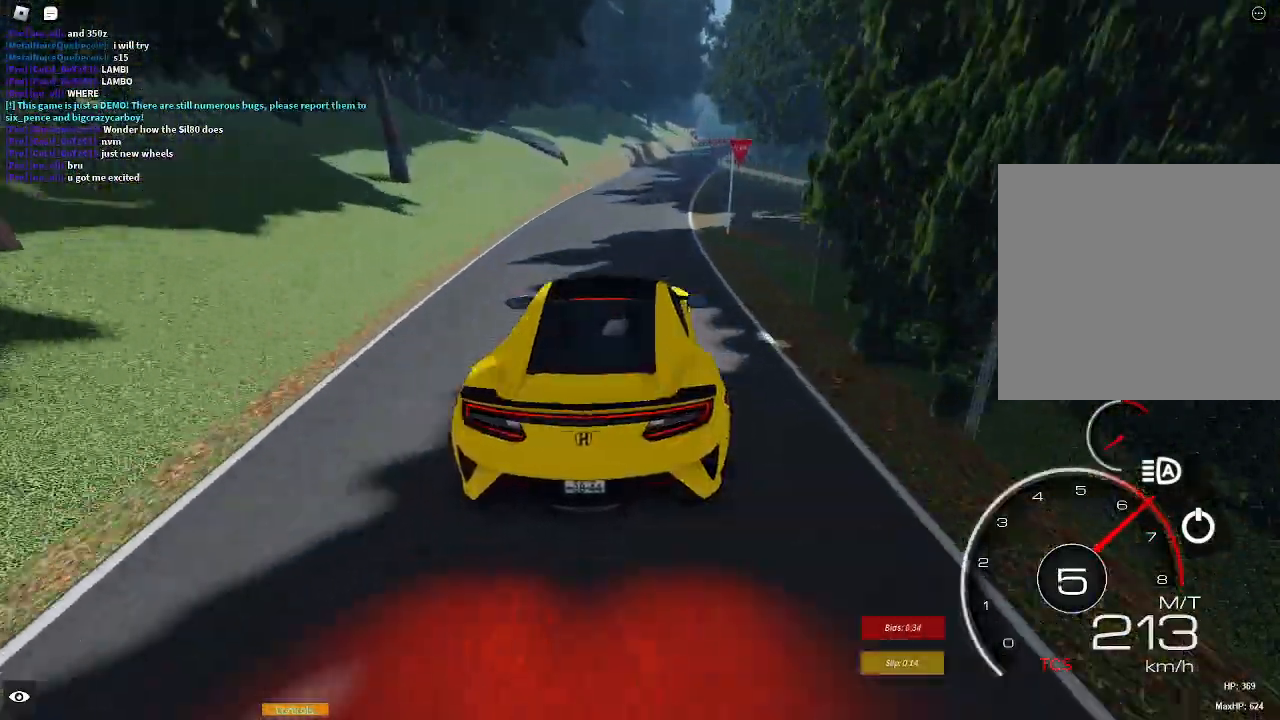
{"buttons": ["R2"], "left_stick": "right", "right_stick": "center", "events": [[67, "left_stick", "center"], [467, "left_stick", "right"]]}
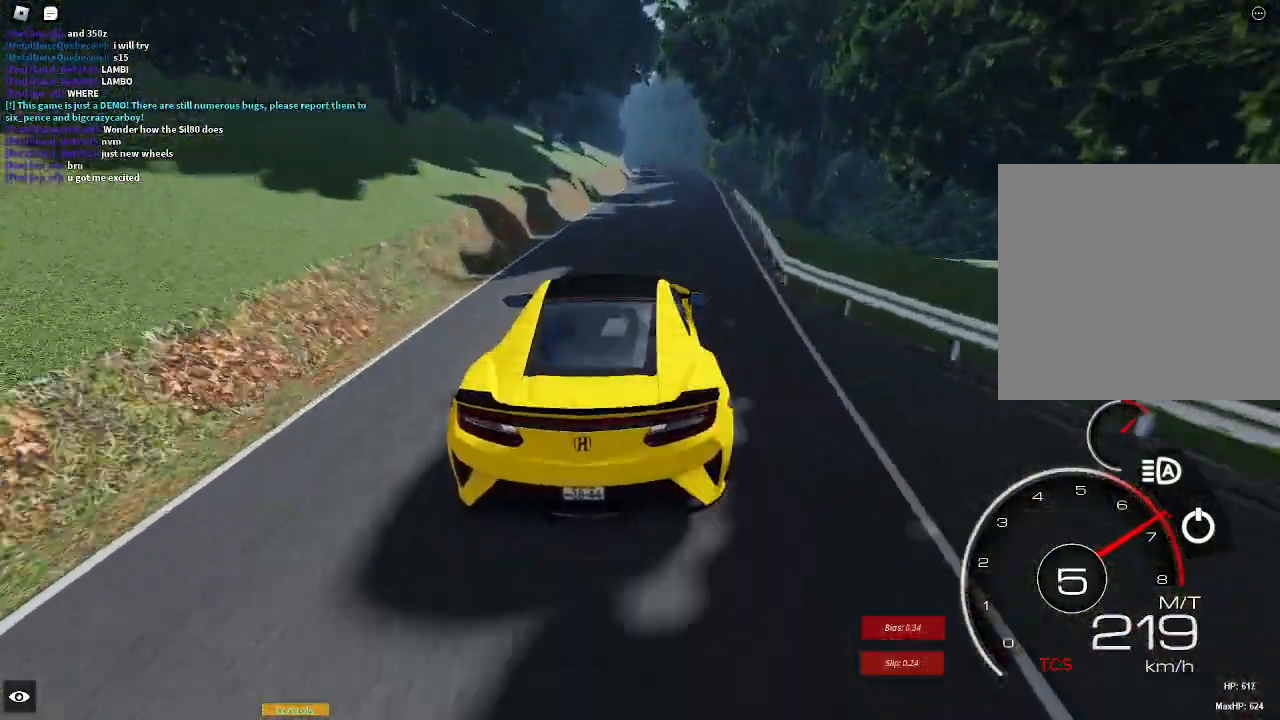
{"buttons": ["R2"], "left_stick": "left", "right_stick": "center", "events": [[150, "left_stick", "center"], [433, "left_stick", "left"]]}
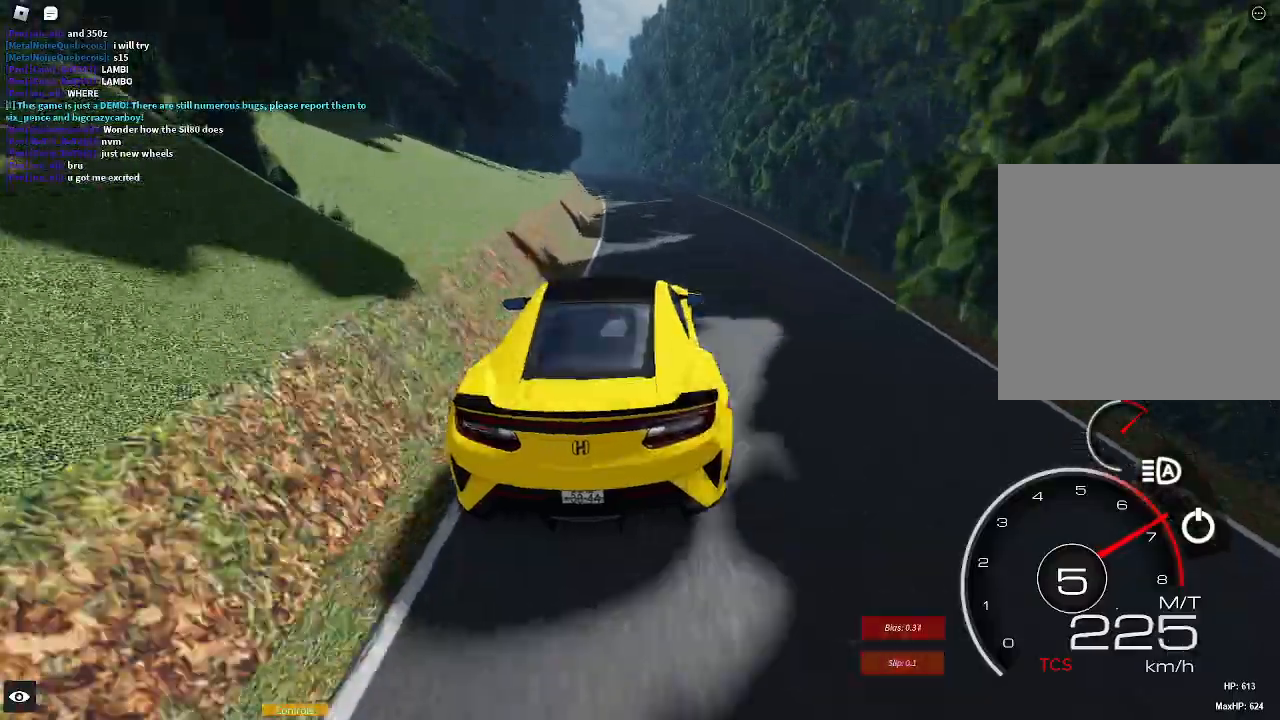
{"buttons": ["R2"], "left_stick": "left", "right_stick": "center", "events": [[200, "left_stick", "center"], [300, "left_stick", "left"]]}
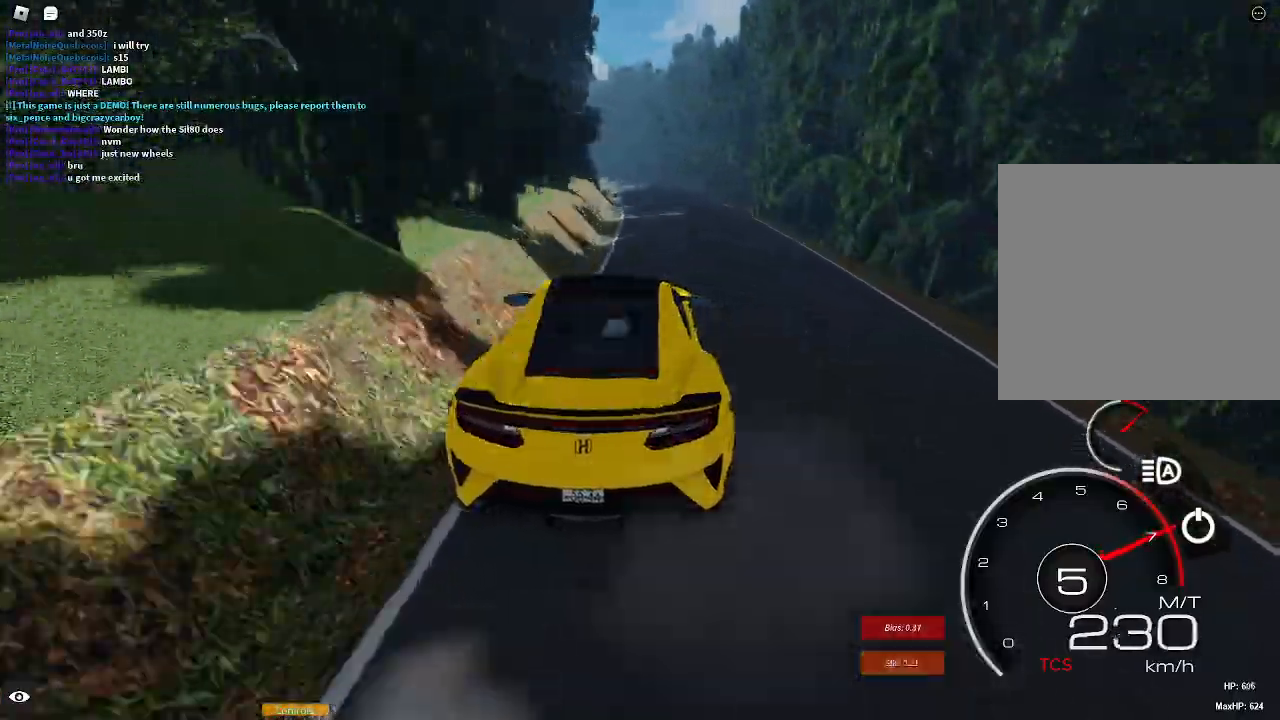
{"buttons": ["L2"], "left_stick": "center", "right_stick": "center", "events": [[50, "R2", "up"], [83, "left_stick", "center"], [100, "L2", "down"], [233, "L1", "down"], [250, "left_stick", "right"], [333, "A", "down"], [400, "A", "up"], [417, "left_stick", "center"], [433, "L1", "up"]]}
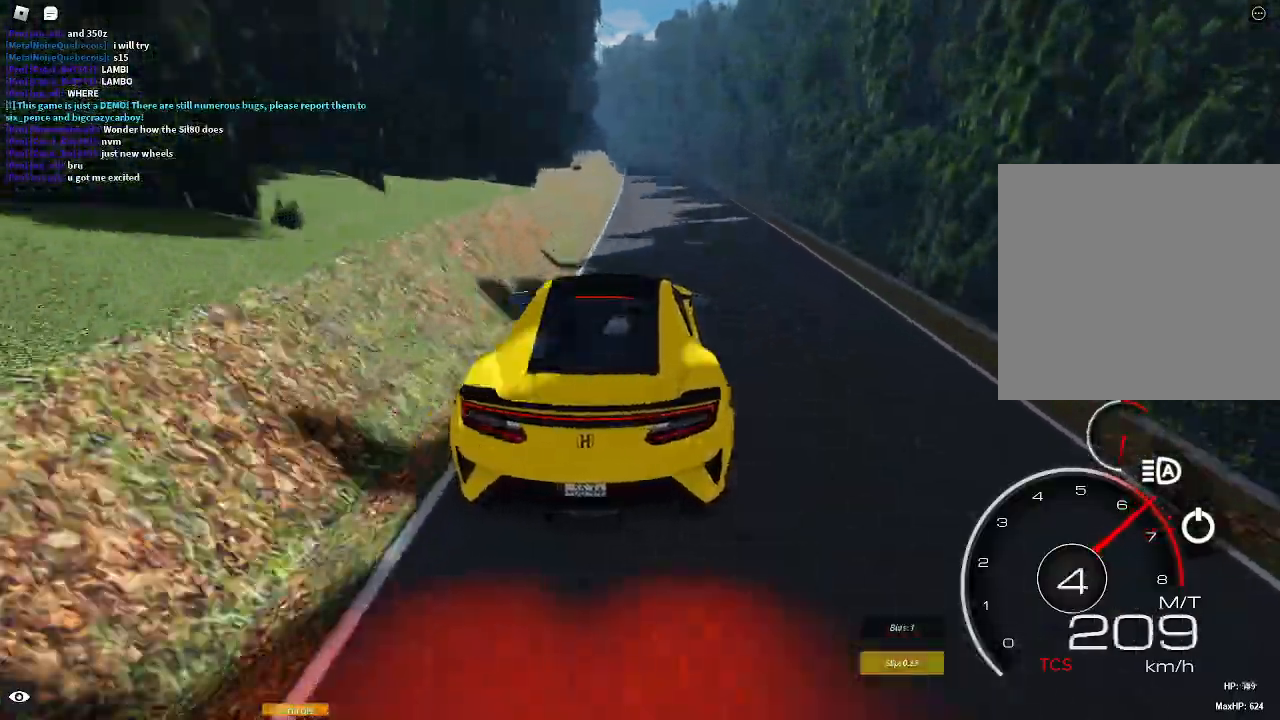
{"buttons": ["L2"], "left_stick": "center", "right_stick": "center", "events": [[217, "left_stick", "left"], [367, "left_stick", "center"]]}
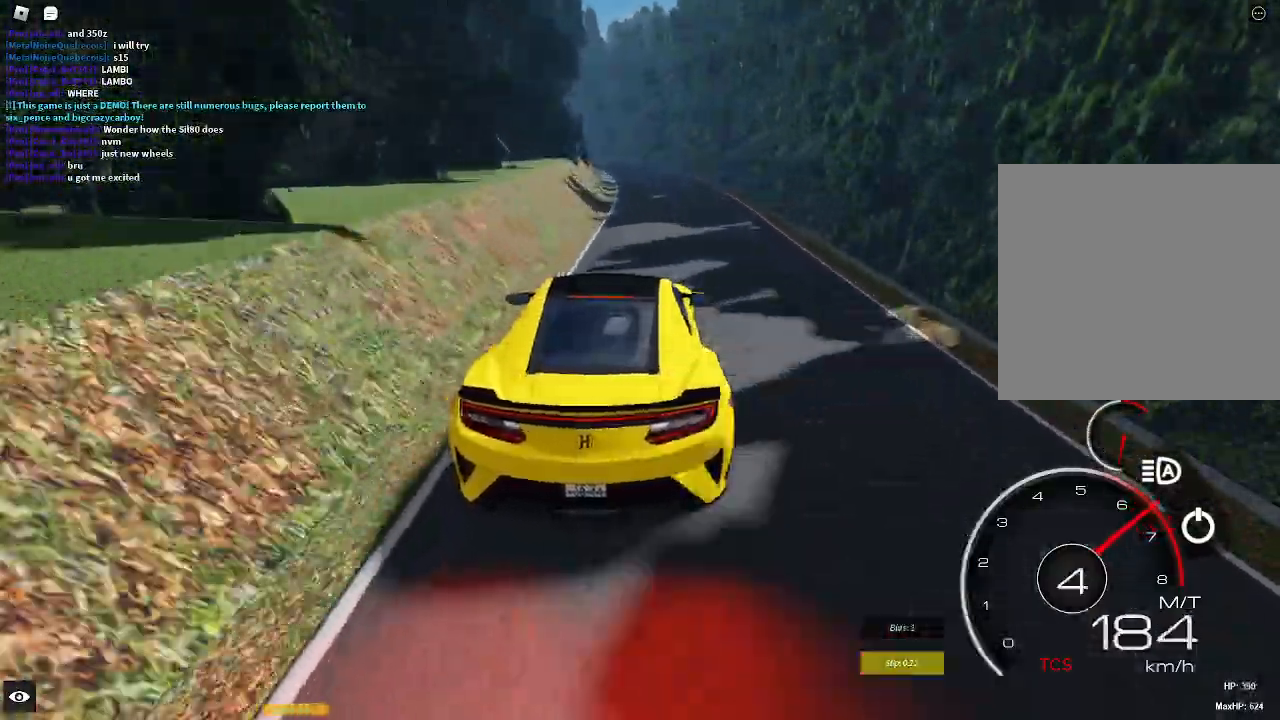
{"buttons": ["L2"], "left_stick": "center", "right_stick": "center", "events": [[217, "L1", "down"], [250, "A", "down"], [350, "A", "up"], [367, "L1", "up"]]}
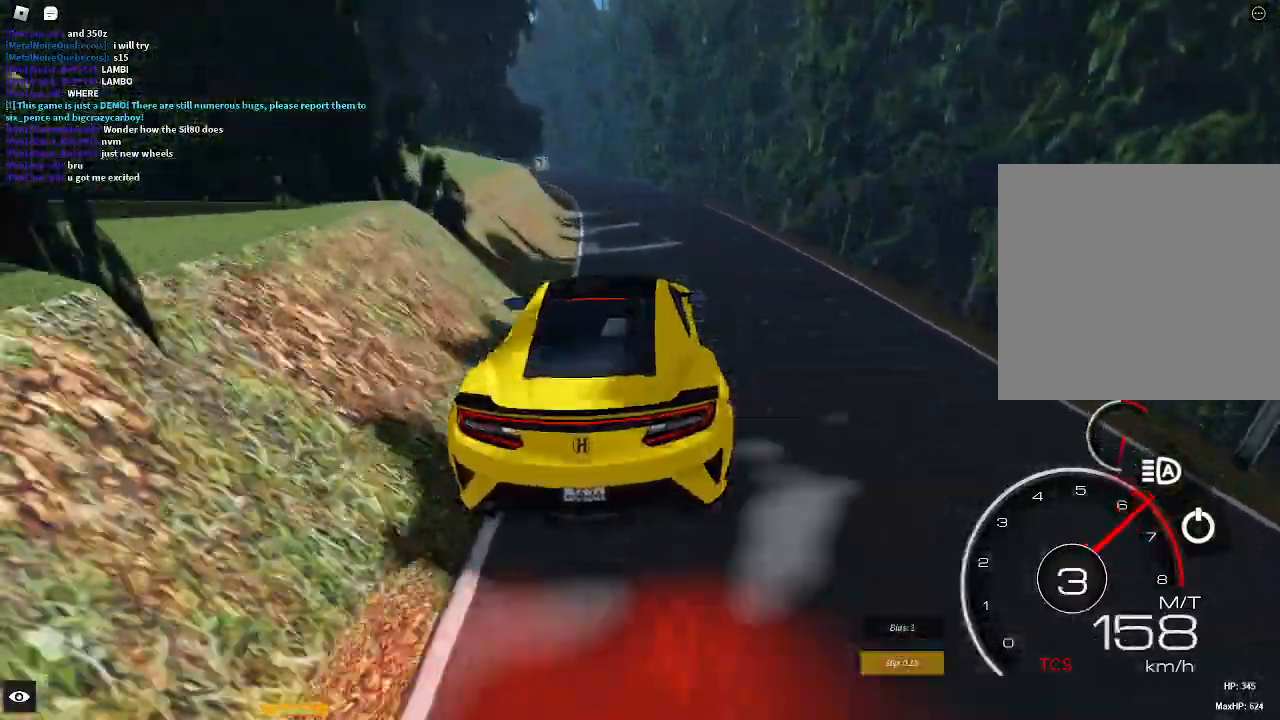
{"buttons": ["L2"], "left_stick": "center", "right_stick": "center", "events": [[83, "left_stick", "left"], [333, "left_stick", "center"]]}
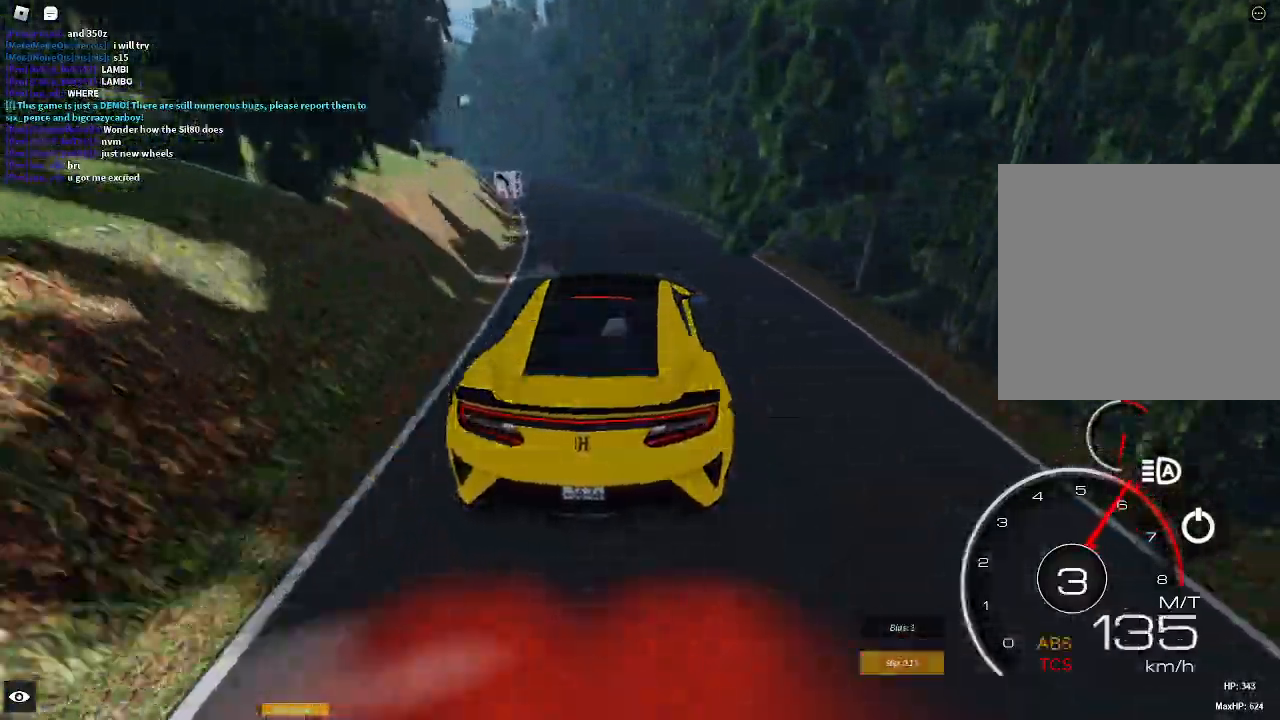
{"buttons": ["R2"], "left_stick": "left", "right_stick": "center", "events": [[33, "left_stick", "left"], [150, "L2", "up"], [200, "R2", "down"], [250, "left_stick", "center"], [500, "left_stick", "left"]]}
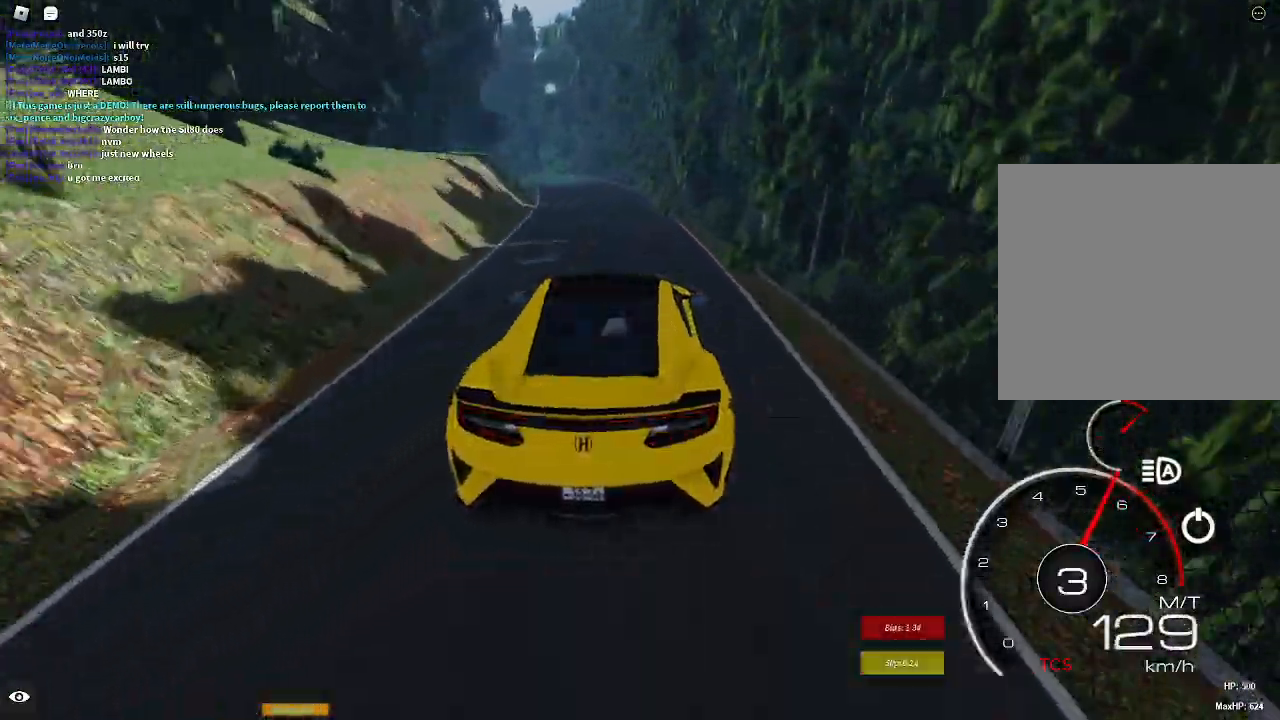
{"buttons": ["L2"], "left_stick": "down-left", "right_stick": "center", "events": [[233, "left_stick", "center"], [350, "L2", "down"], [367, "R2", "up"], [383, "left_stick", "down-left"]]}
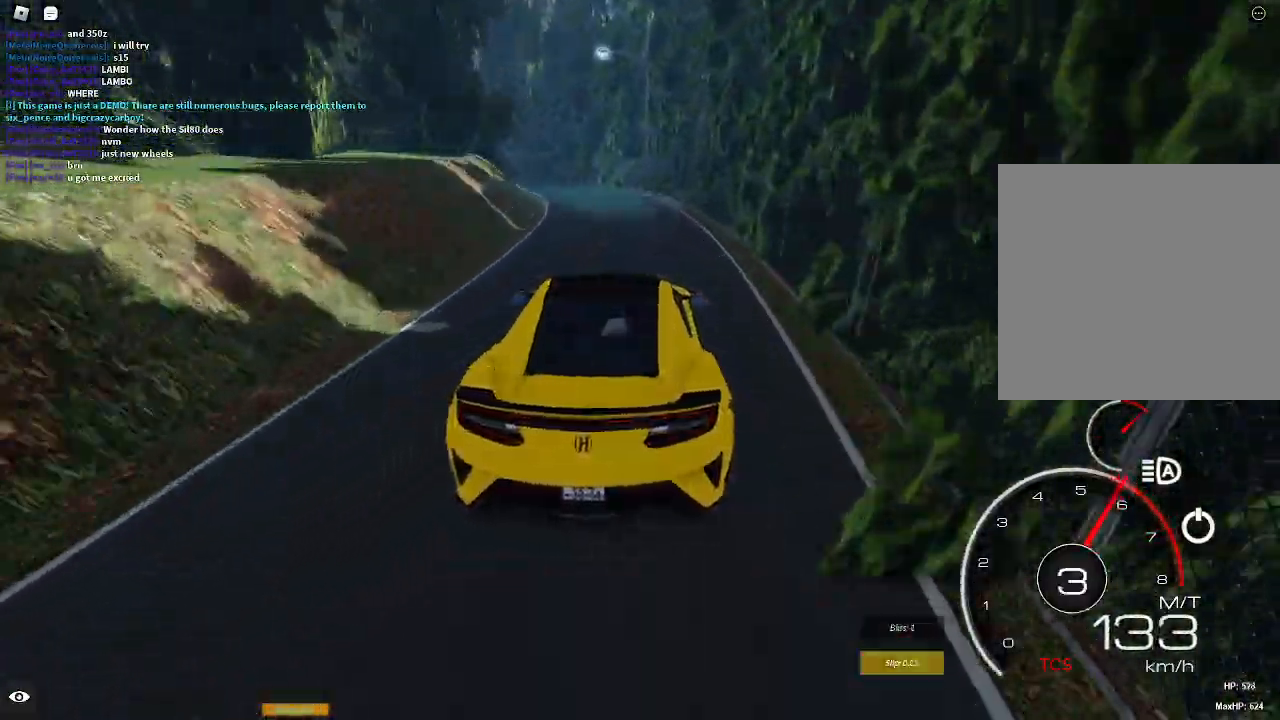
{"buttons": ["R2"], "left_stick": "down-left", "right_stick": "center", "events": [[217, "L2", "up"], [383, "R2", "down"]]}
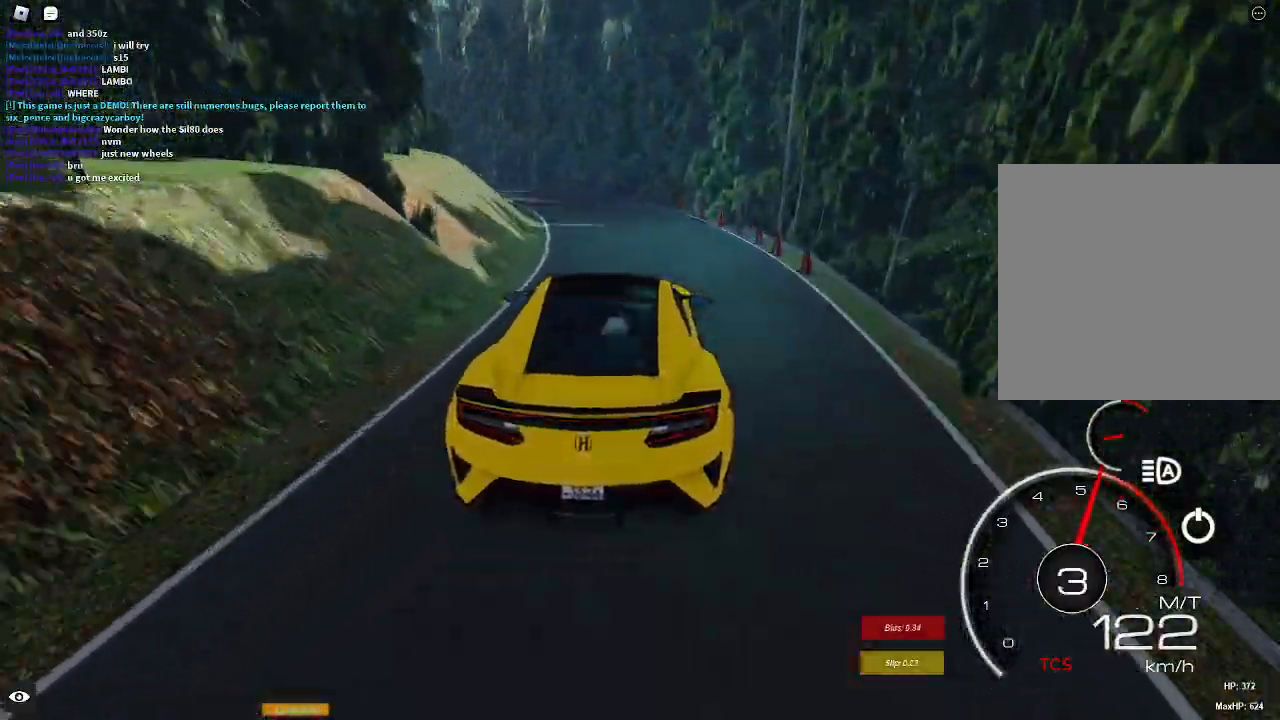
{"buttons": ["R2"], "left_stick": "down-left", "right_stick": "center", "events": [[83, "R2", "up"], [300, "R2", "down"]]}
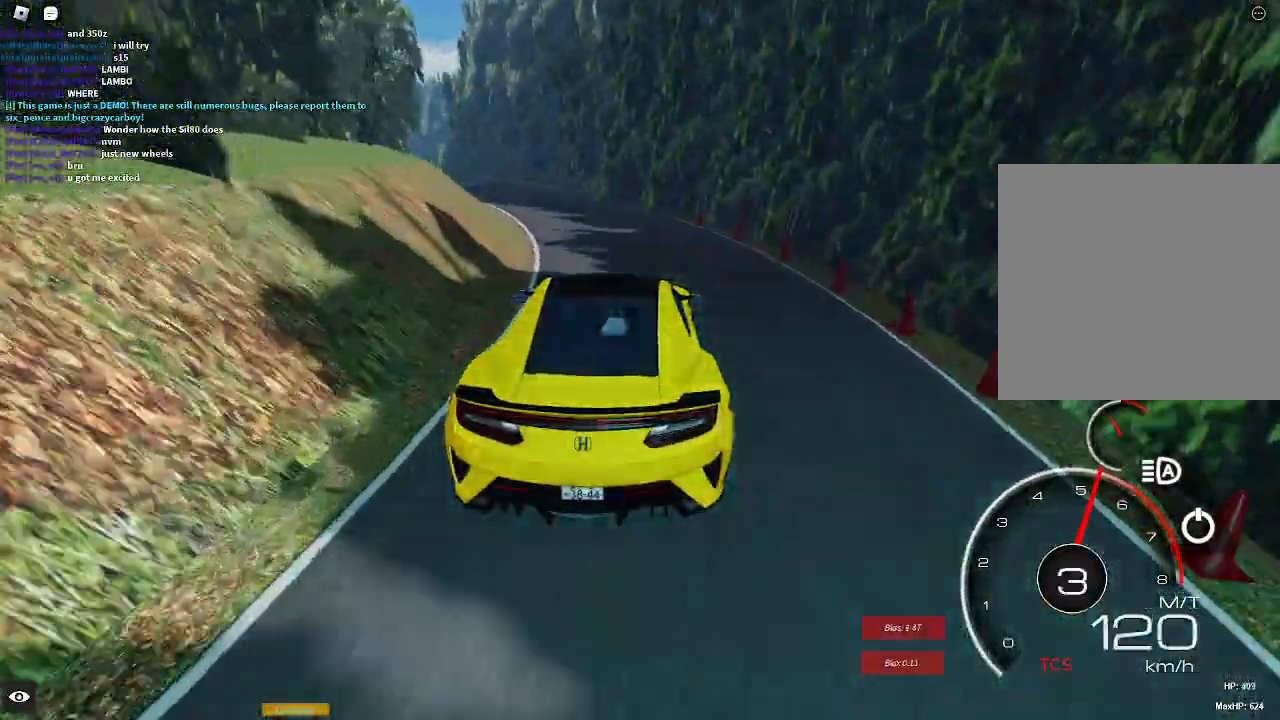
{"buttons": ["R2"], "left_stick": "center", "right_stick": "center", "events": [[150, "R2", "up"], [250, "left_stick", "left"], [350, "left_stick", "center"], [383, "R2", "down"]]}
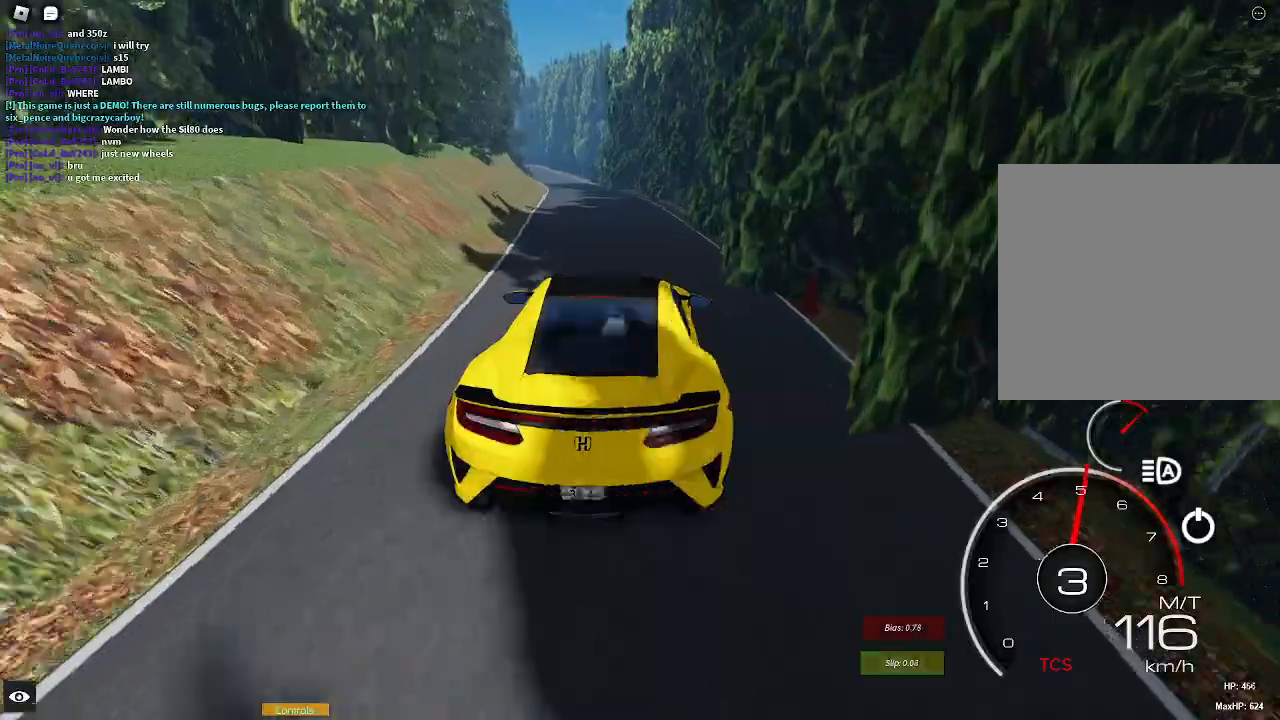
{"buttons": ["R2"], "left_stick": "center", "right_stick": "center", "events": []}
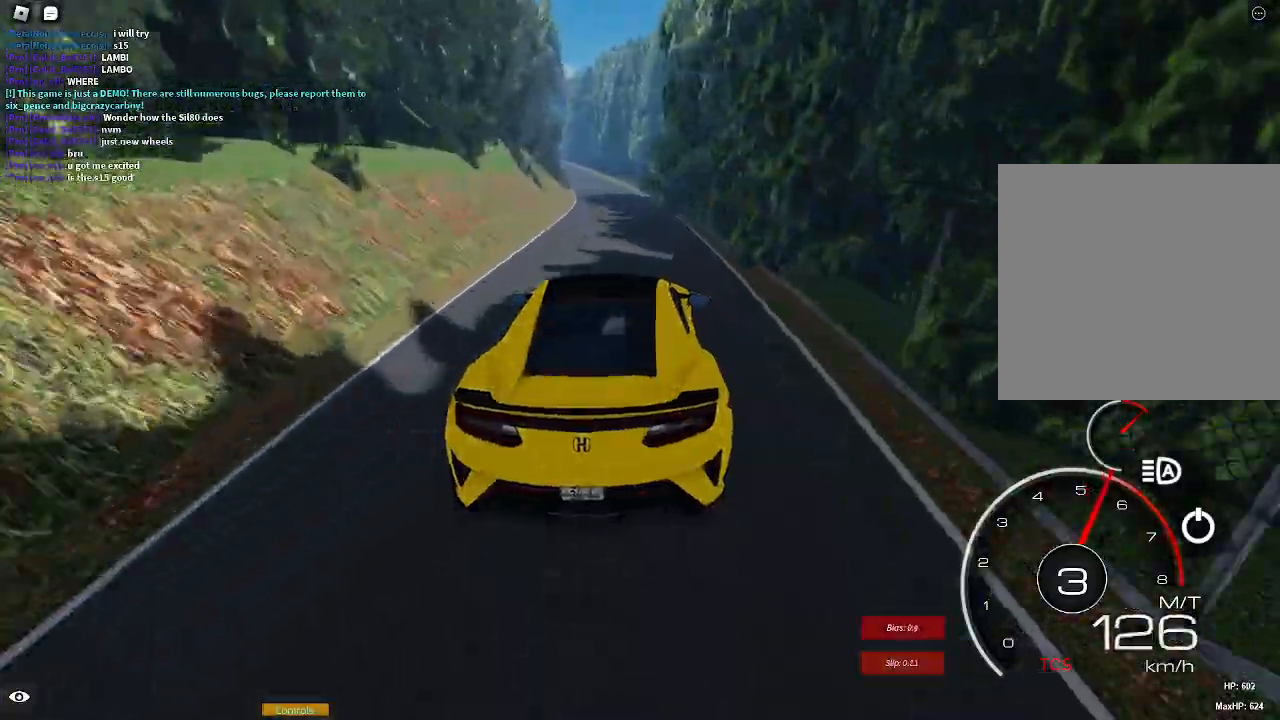
{"buttons": ["R2"], "left_stick": "center", "right_stick": "center", "events": []}
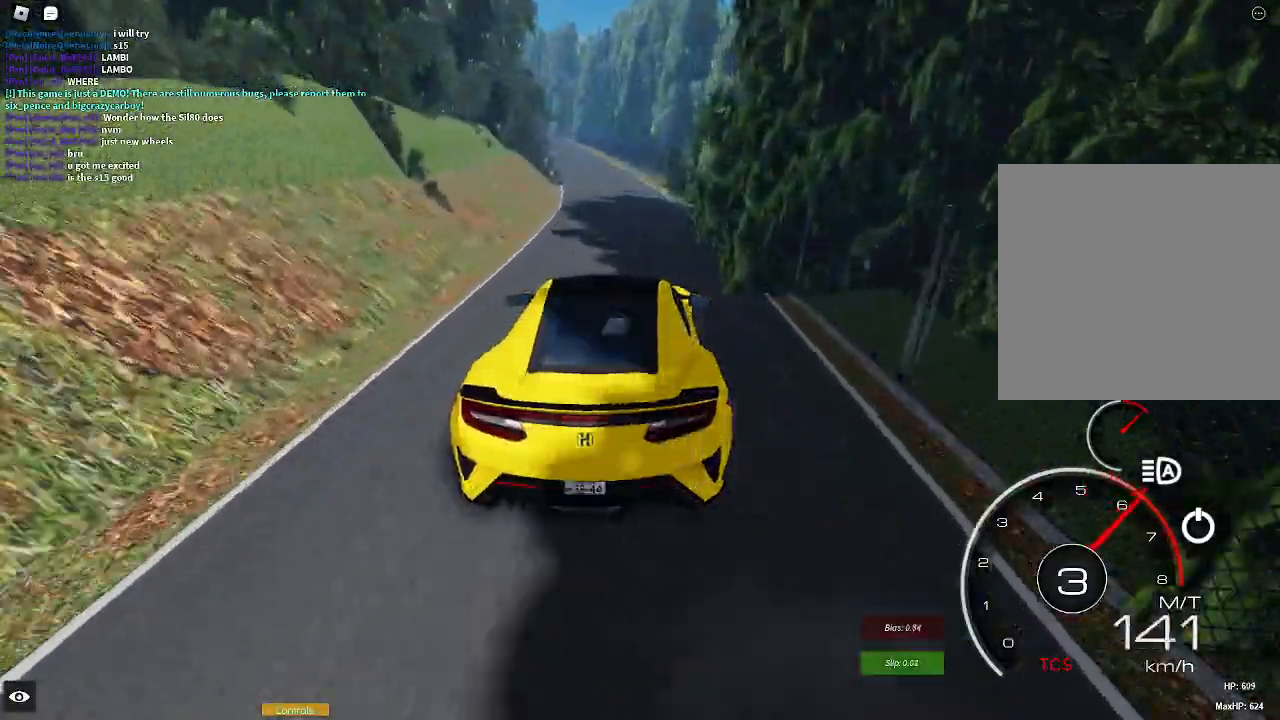
{"buttons": ["R2"], "left_stick": "center", "right_stick": "center", "events": []}
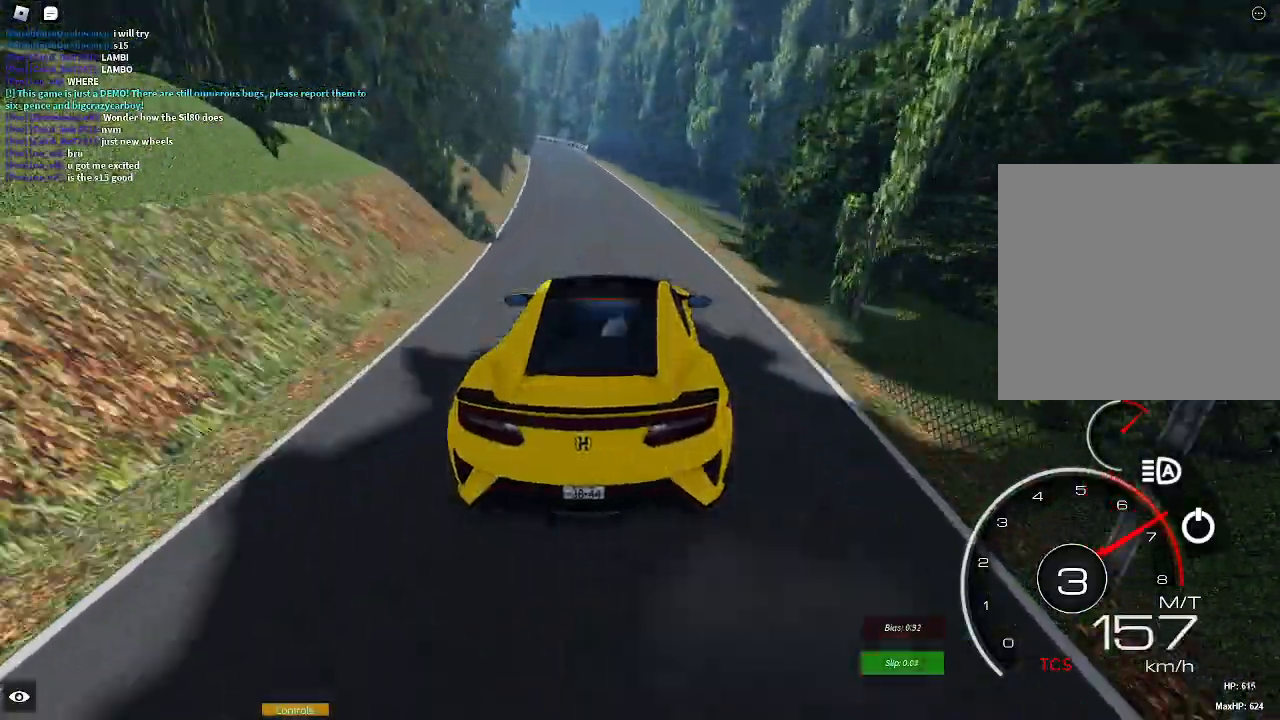
{"buttons": ["R2"], "left_stick": "center", "right_stick": "center", "events": [[350, "L1", "down"], [417, "X", "down"], [483, "L1", "up"], [483, "X", "up"]]}
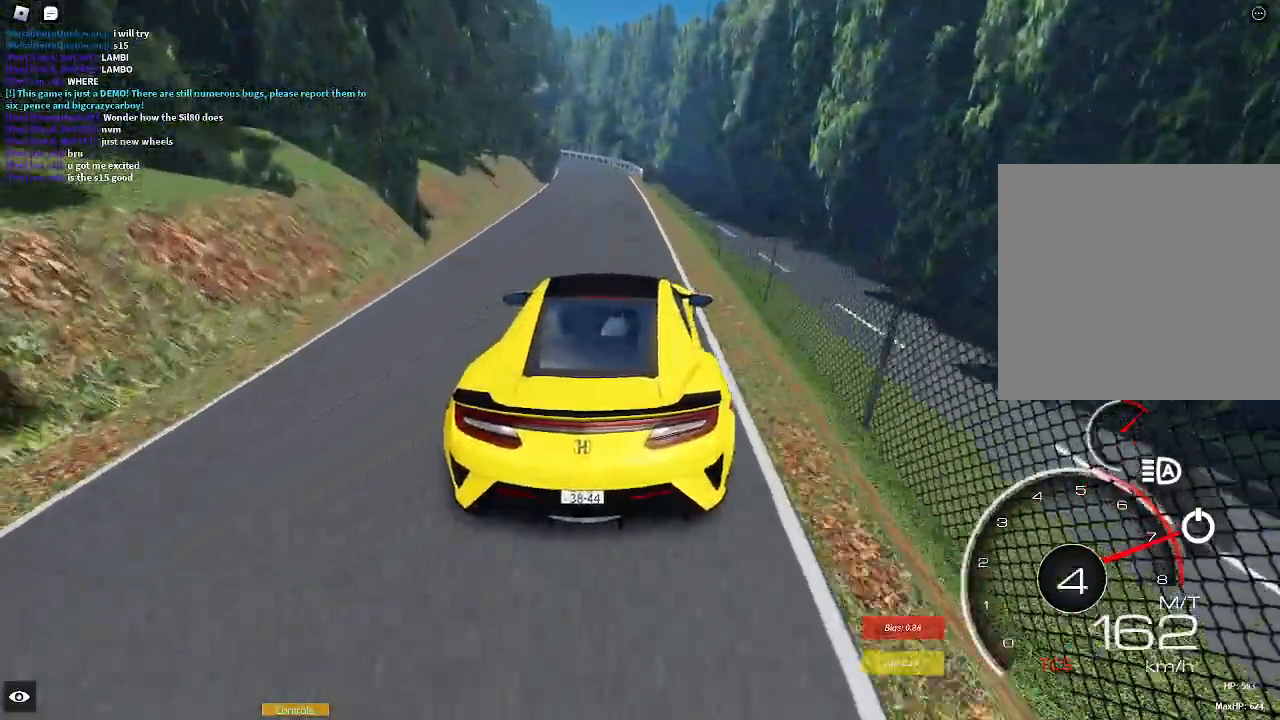
{"buttons": ["L2"], "left_stick": "left", "right_stick": "center", "events": [[50, "left_stick", "left"], [150, "left_stick", "center"], [400, "L2", "down"], [400, "left_stick", "left"], [417, "R2", "up"]]}
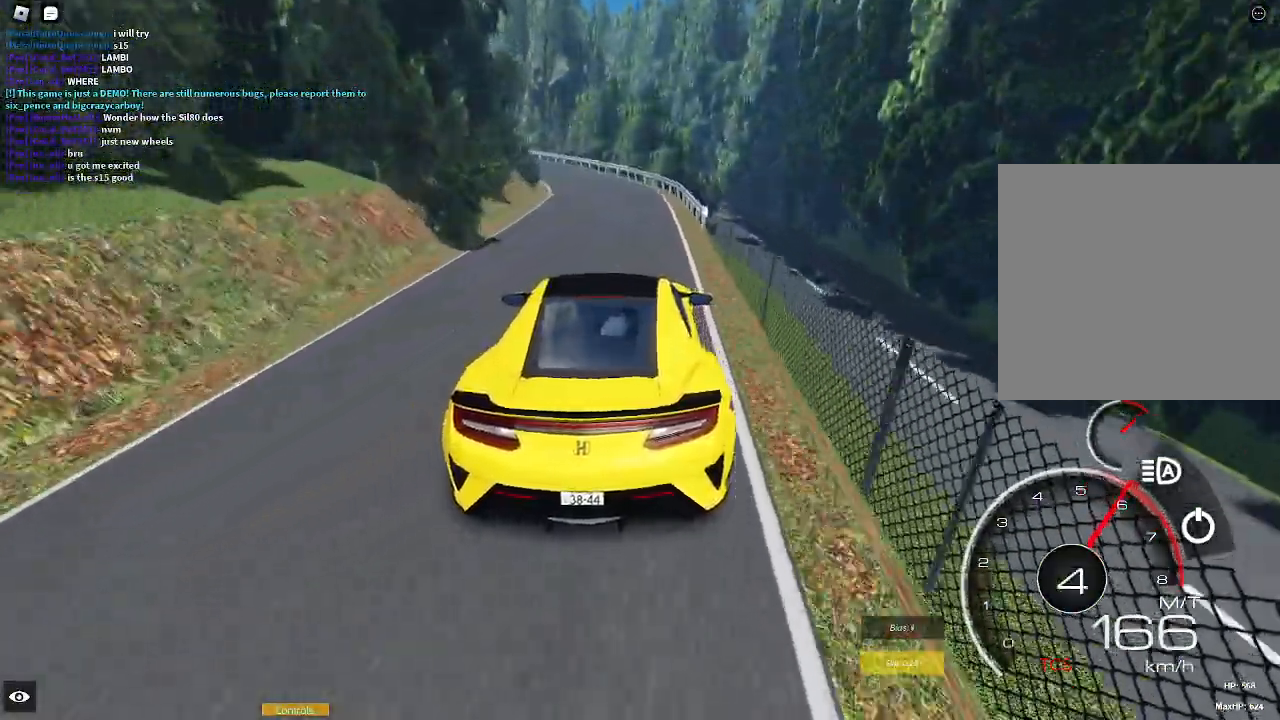
{"buttons": [], "left_stick": "down-left", "right_stick": "center", "events": [[183, "L2", "up"], [367, "left_stick", "down-left"]]}
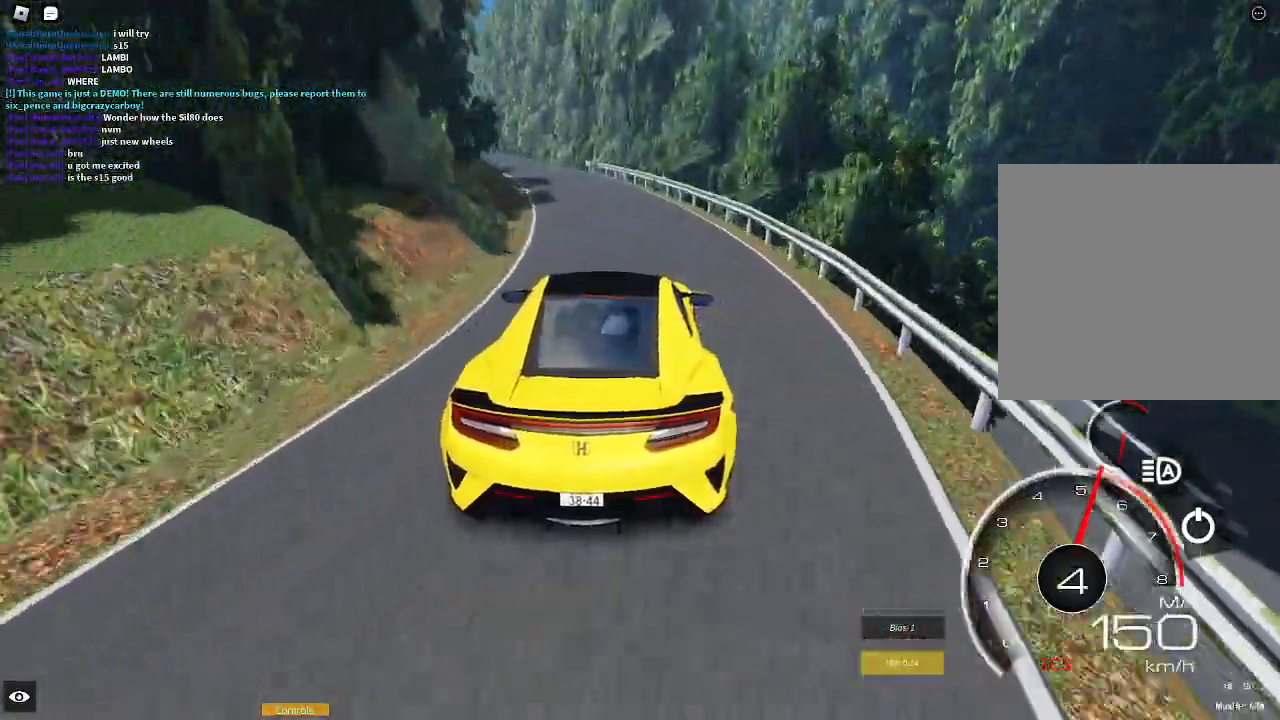
{"buttons": ["R2"], "left_stick": "center", "right_stick": "center", "events": [[117, "L1", "down"], [117, "left_stick", "left"], [167, "A", "down"], [233, "A", "up"], [267, "L1", "up"], [267, "left_stick", "center"], [350, "R2", "down"]]}
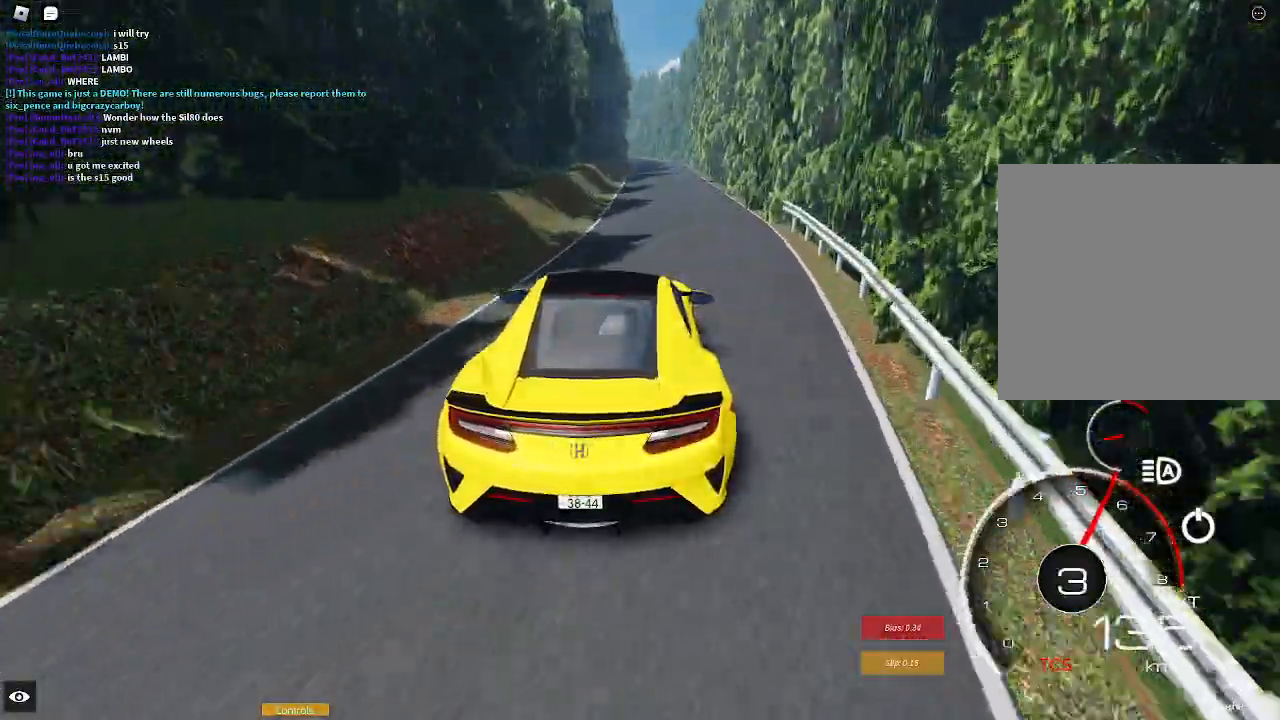
{"buttons": ["R2"], "left_stick": "right", "right_stick": "center", "events": [[17, "left_stick", "right"], [267, "left_stick", "center"], [433, "left_stick", "right"]]}
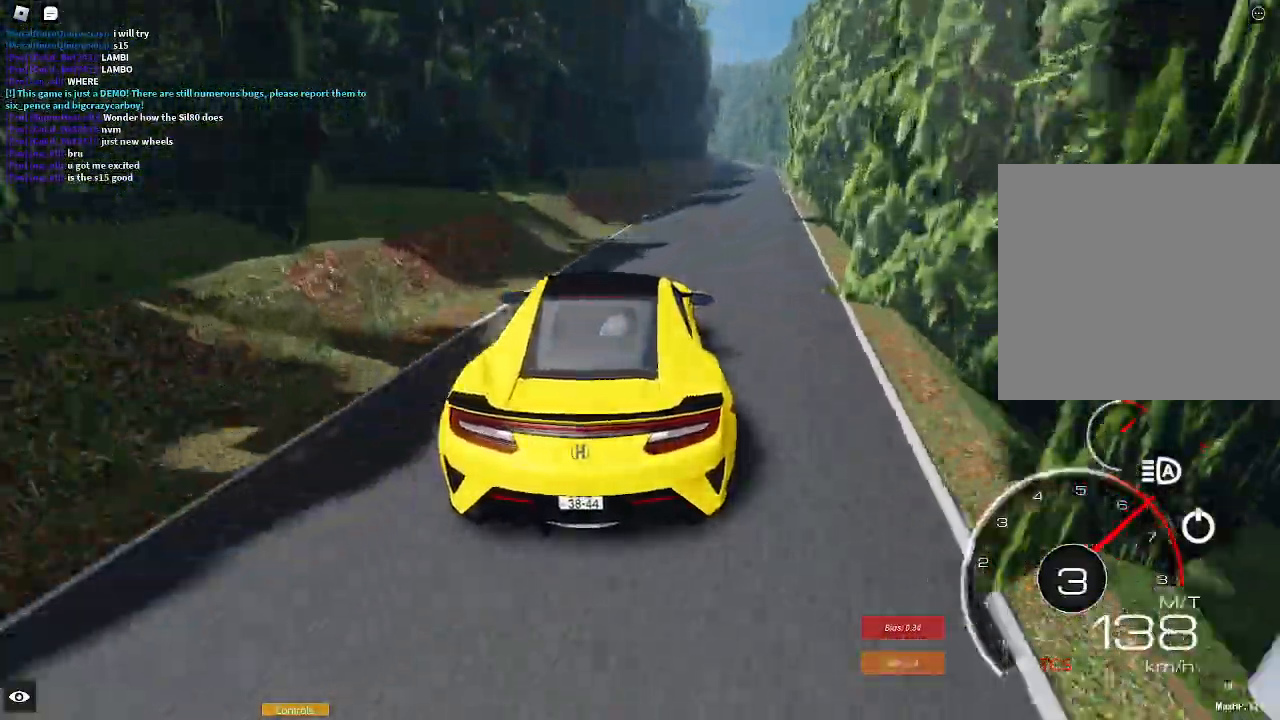
{"buttons": ["R2"], "left_stick": "right", "right_stick": "center", "events": [[83, "left_stick", "center"], [317, "left_stick", "right"]]}
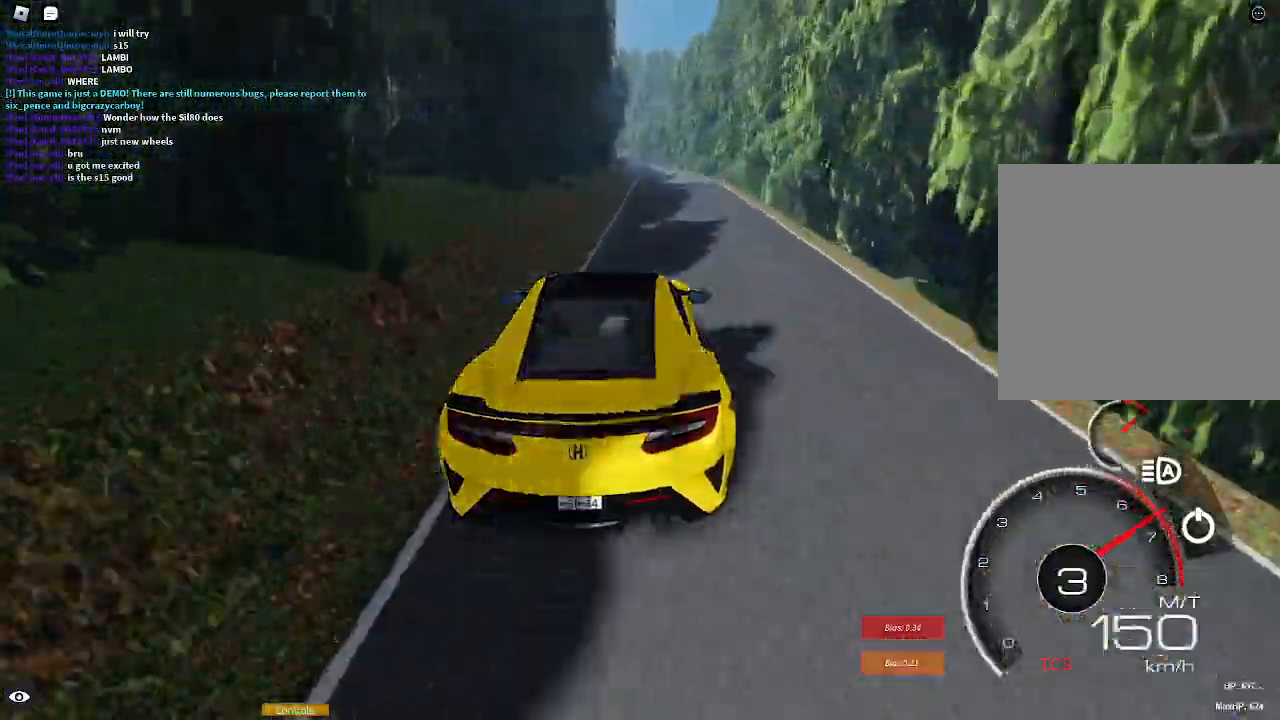
{"buttons": ["R2"], "left_stick": "center", "right_stick": "center", "events": [[17, "left_stick", "center"], [350, "left_stick", "left"], [500, "left_stick", "center"]]}